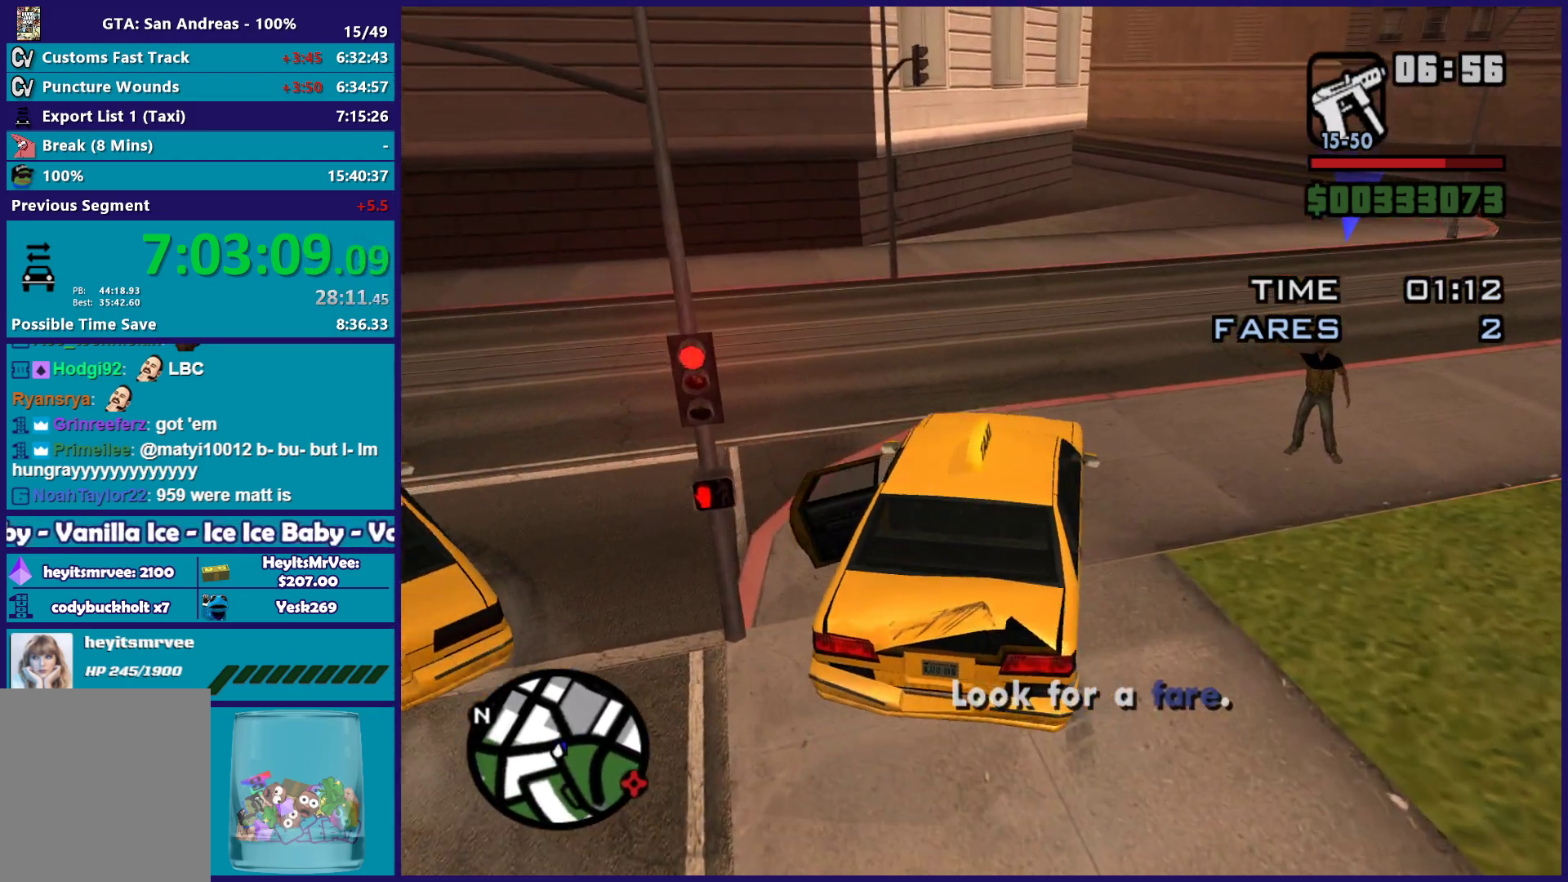
Gameplay with a controller (Xbox layout); each line is a JSON object with the inputs held at the frame after it. "button_events" lists button changes between this image and that frame as [ms after this image, input, new state], when the widget could be followed in between (sticks are given only as held states). This document gives stick clicks only as held states, not as events.
{"buttons": [], "left_stick": "center", "right_stick": "center", "button_events": [[300, "L2", "up"]]}
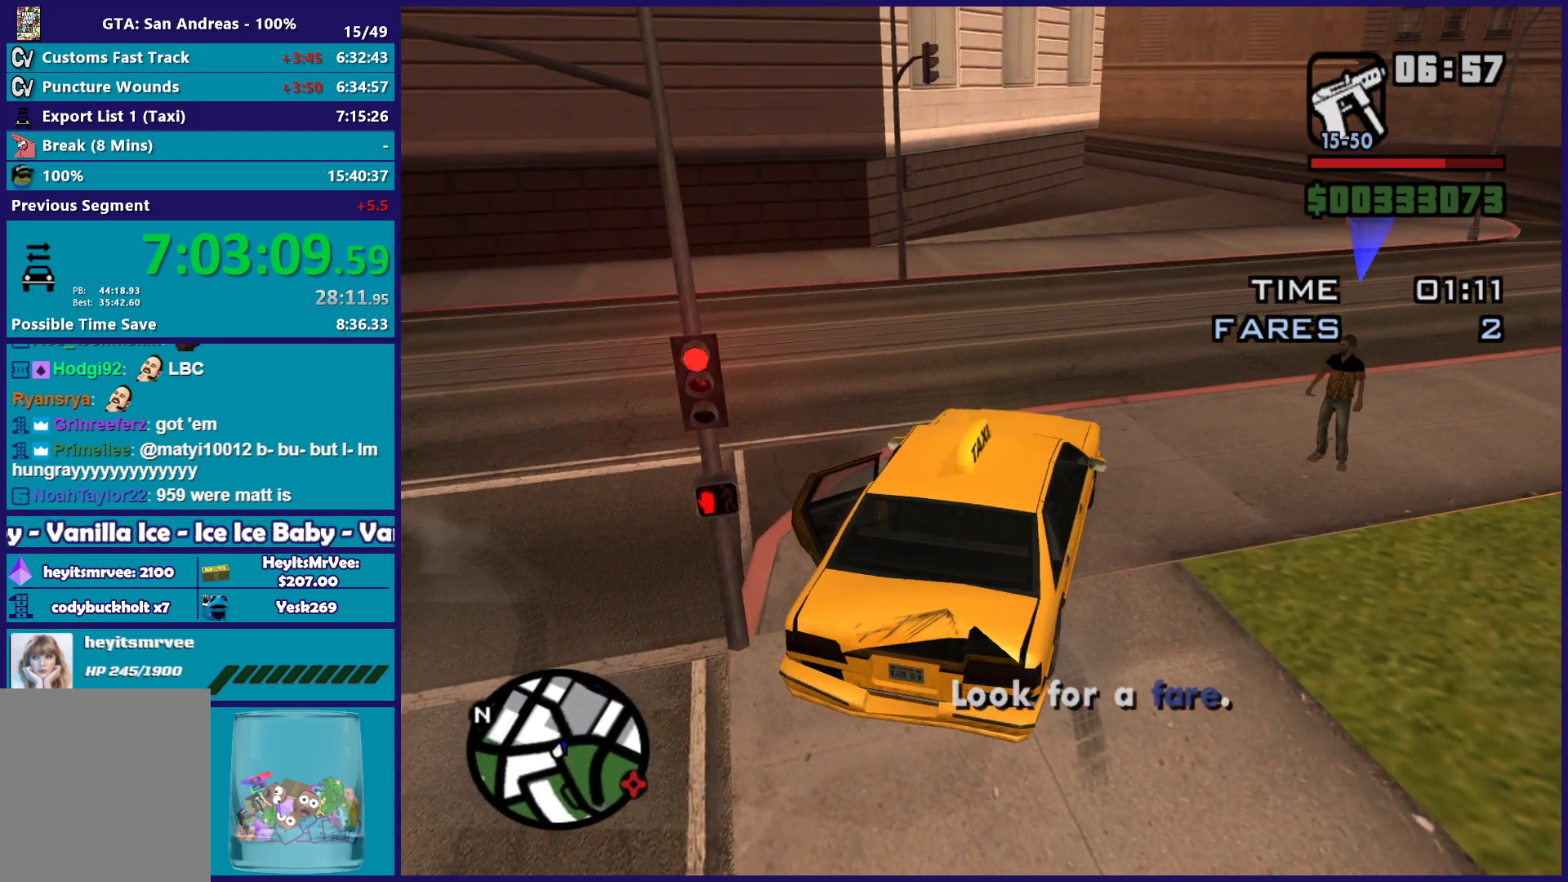
{"buttons": [], "left_stick": "center", "right_stick": "left", "button_events": []}
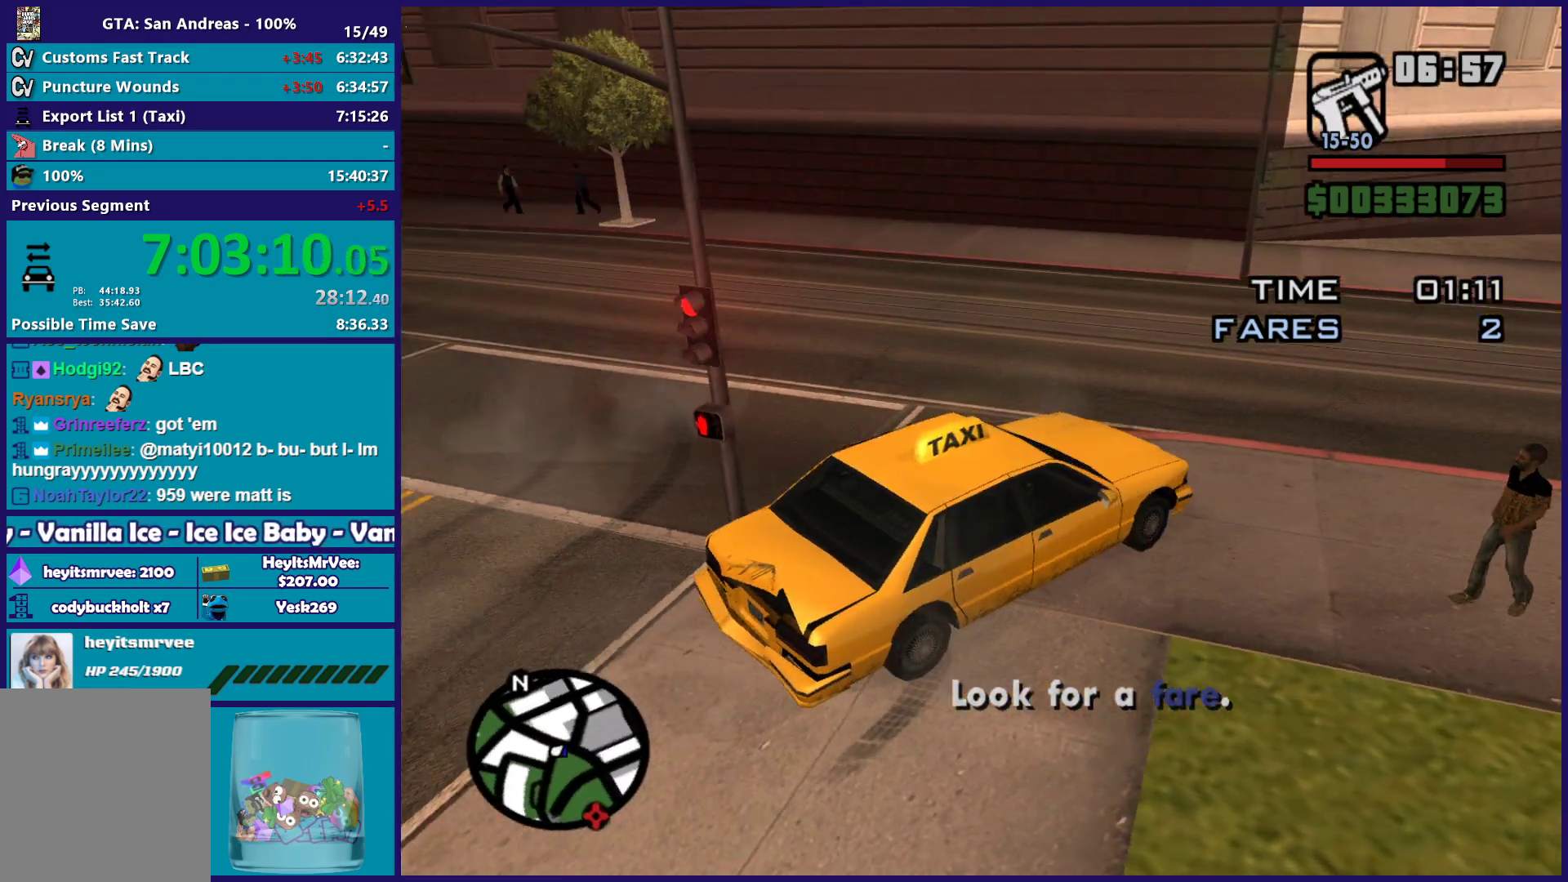
{"buttons": [], "left_stick": "center", "right_stick": "center", "button_events": []}
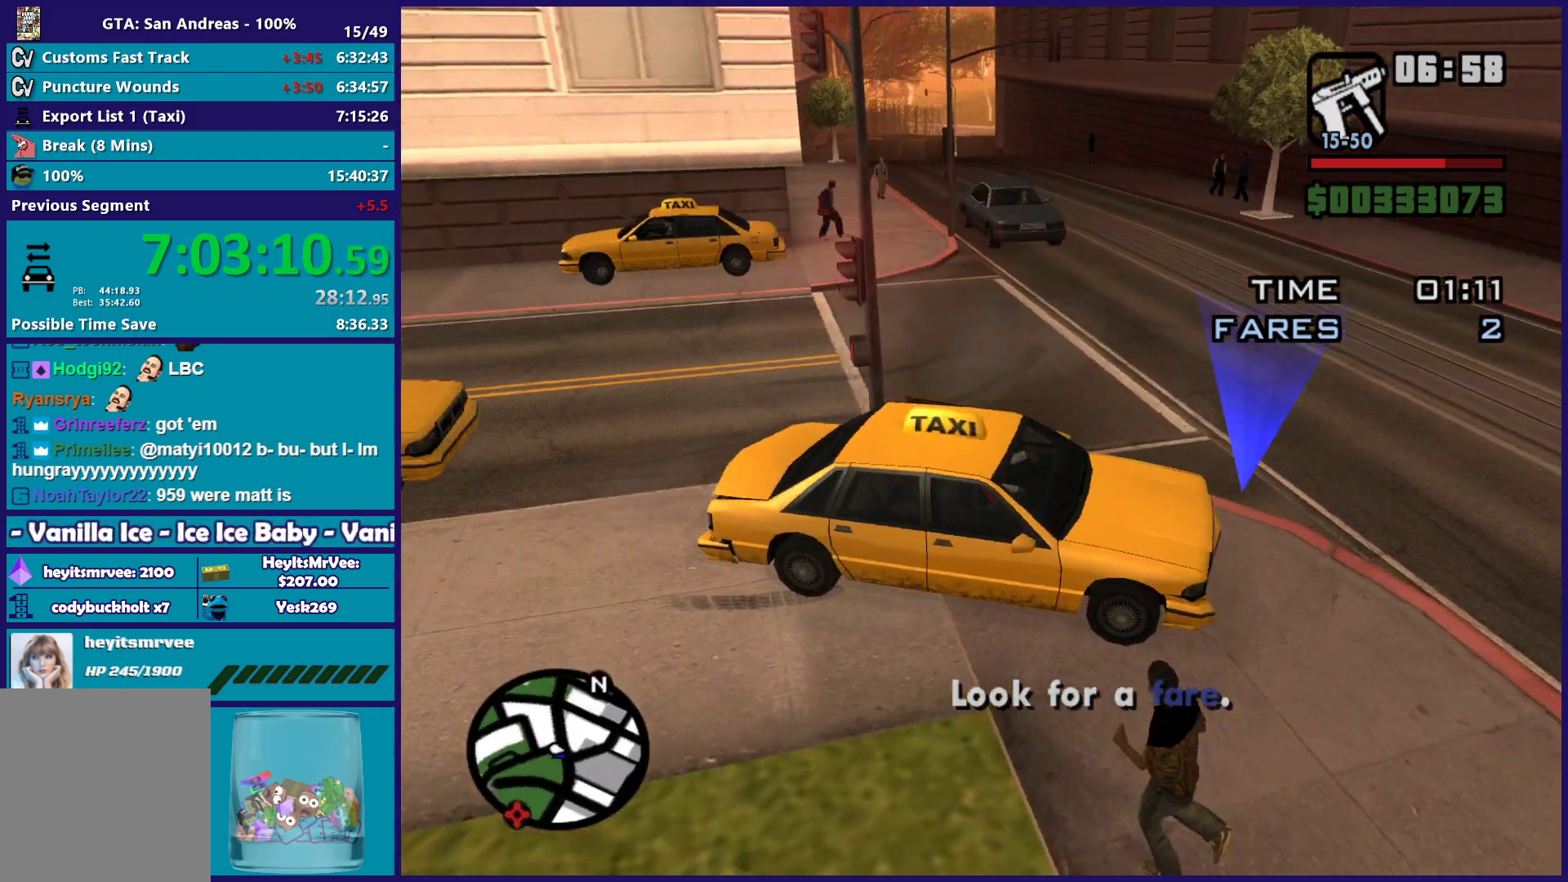
{"buttons": [], "left_stick": "center", "right_stick": "center", "button_events": []}
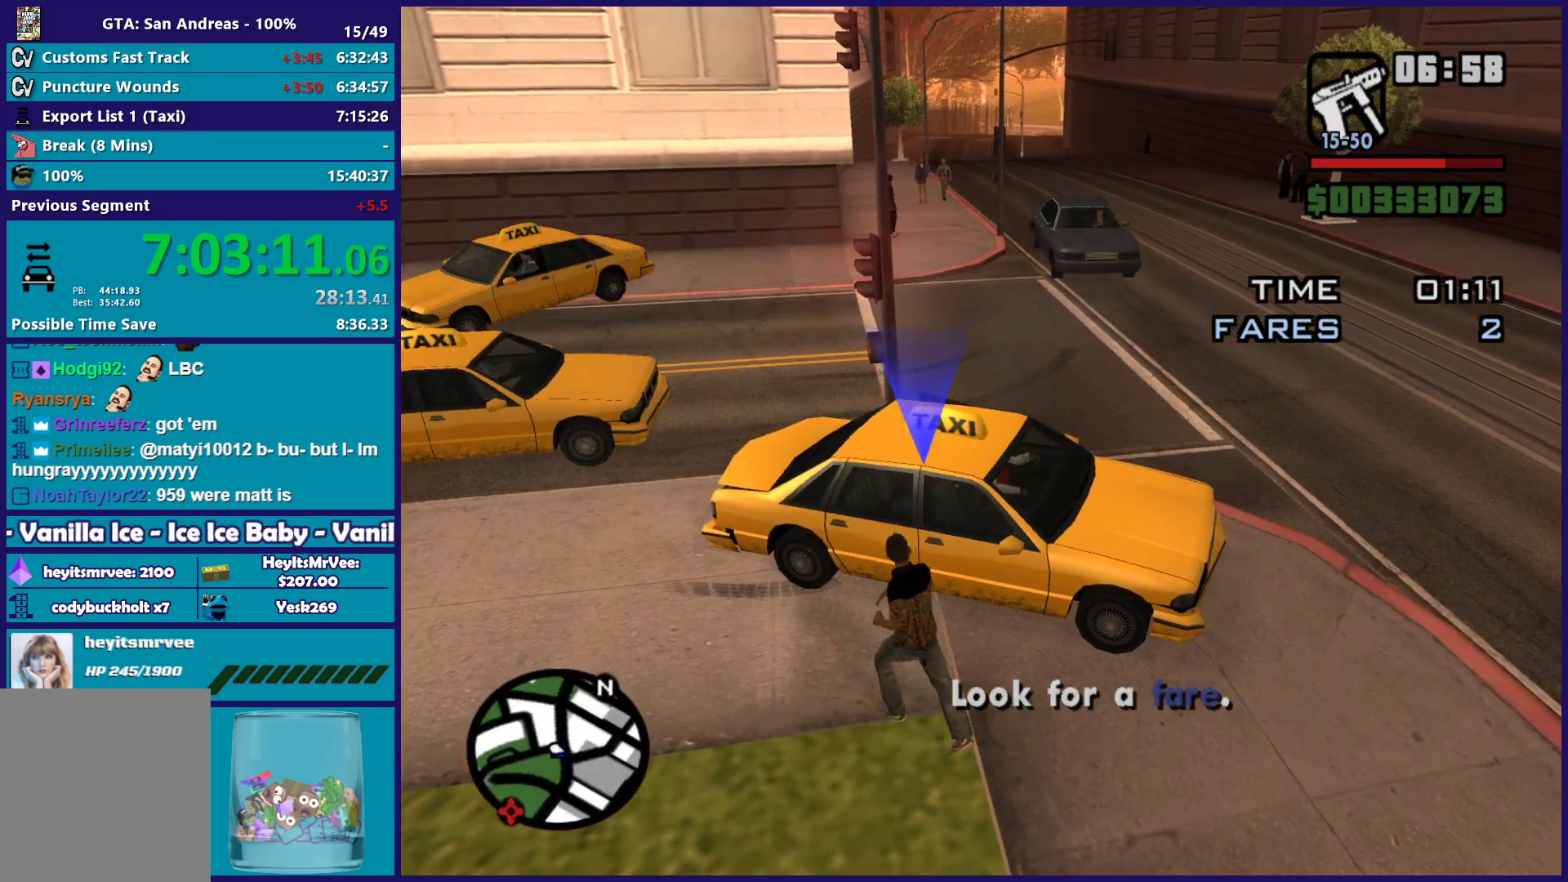
{"buttons": [], "left_stick": "center", "right_stick": "left", "button_events": []}
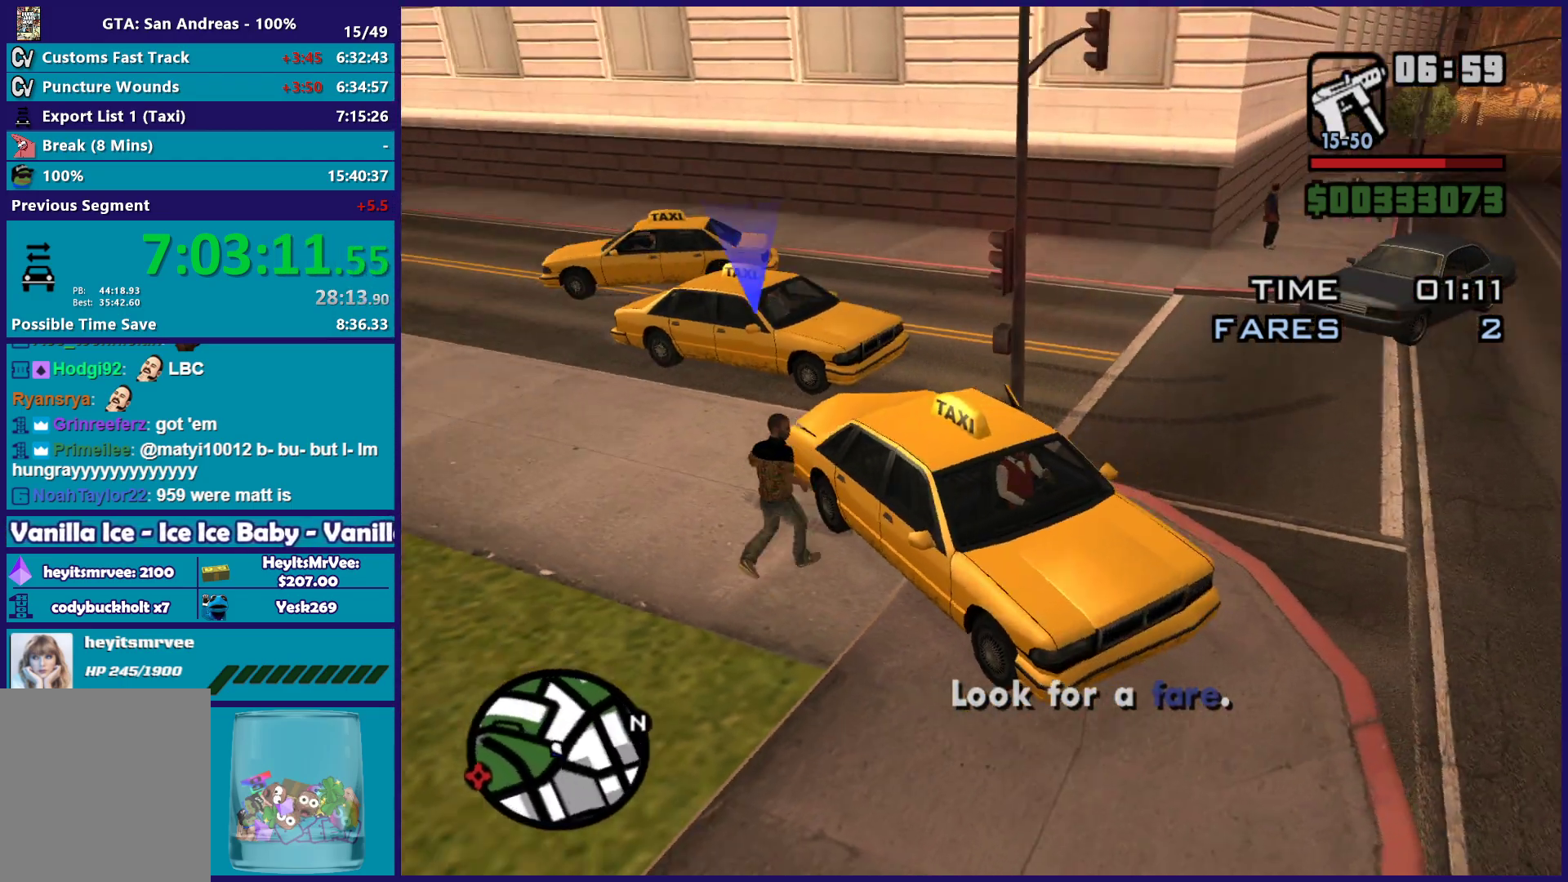
{"buttons": [], "left_stick": "center", "right_stick": "center", "button_events": []}
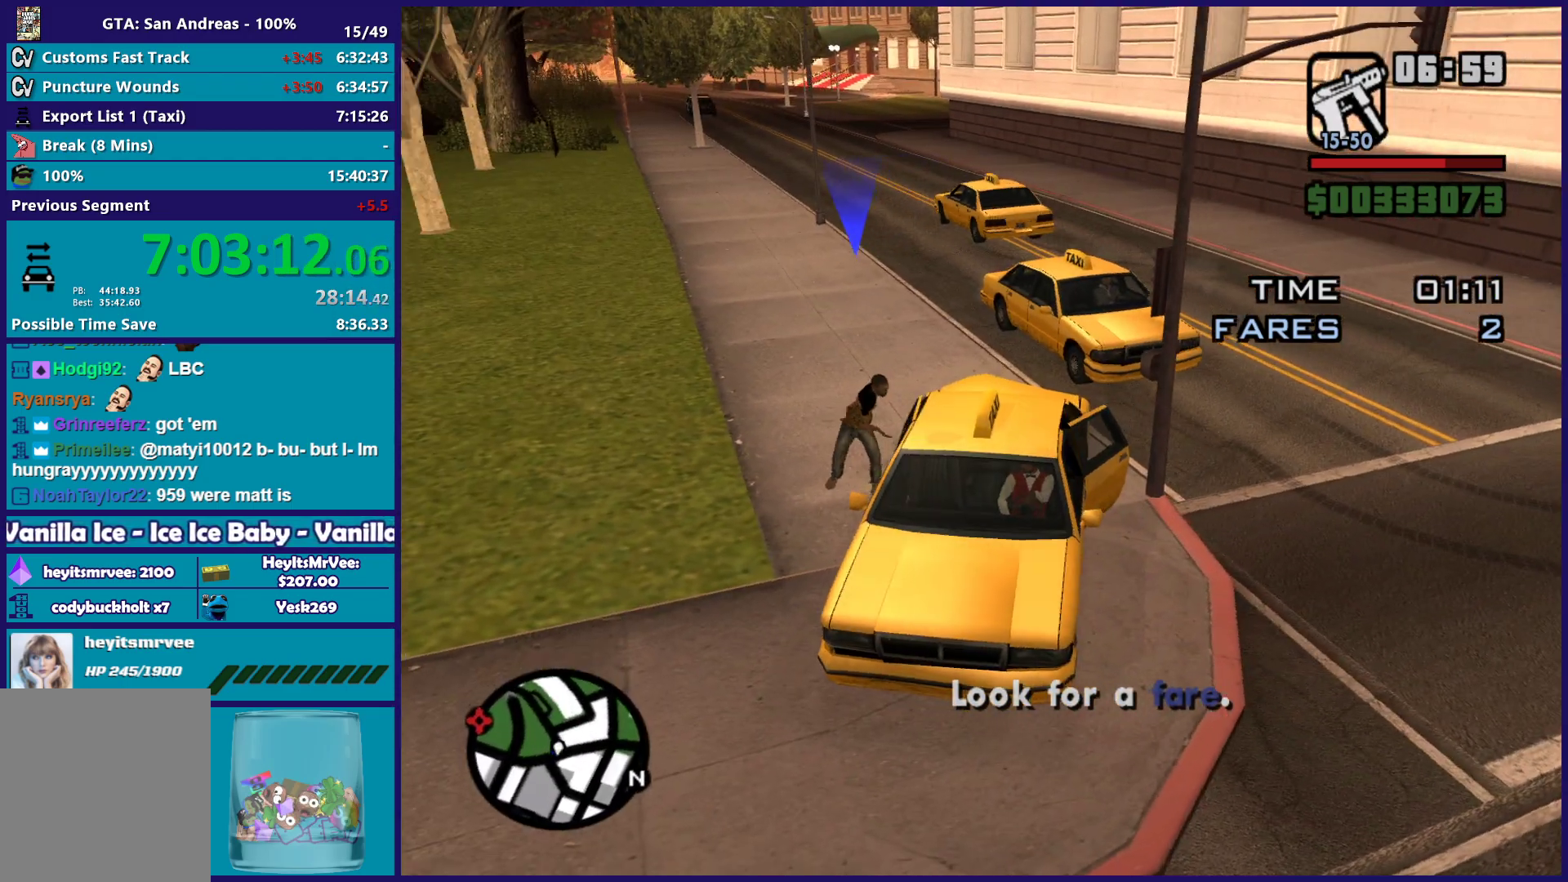
{"buttons": [], "left_stick": "center", "right_stick": "left", "button_events": []}
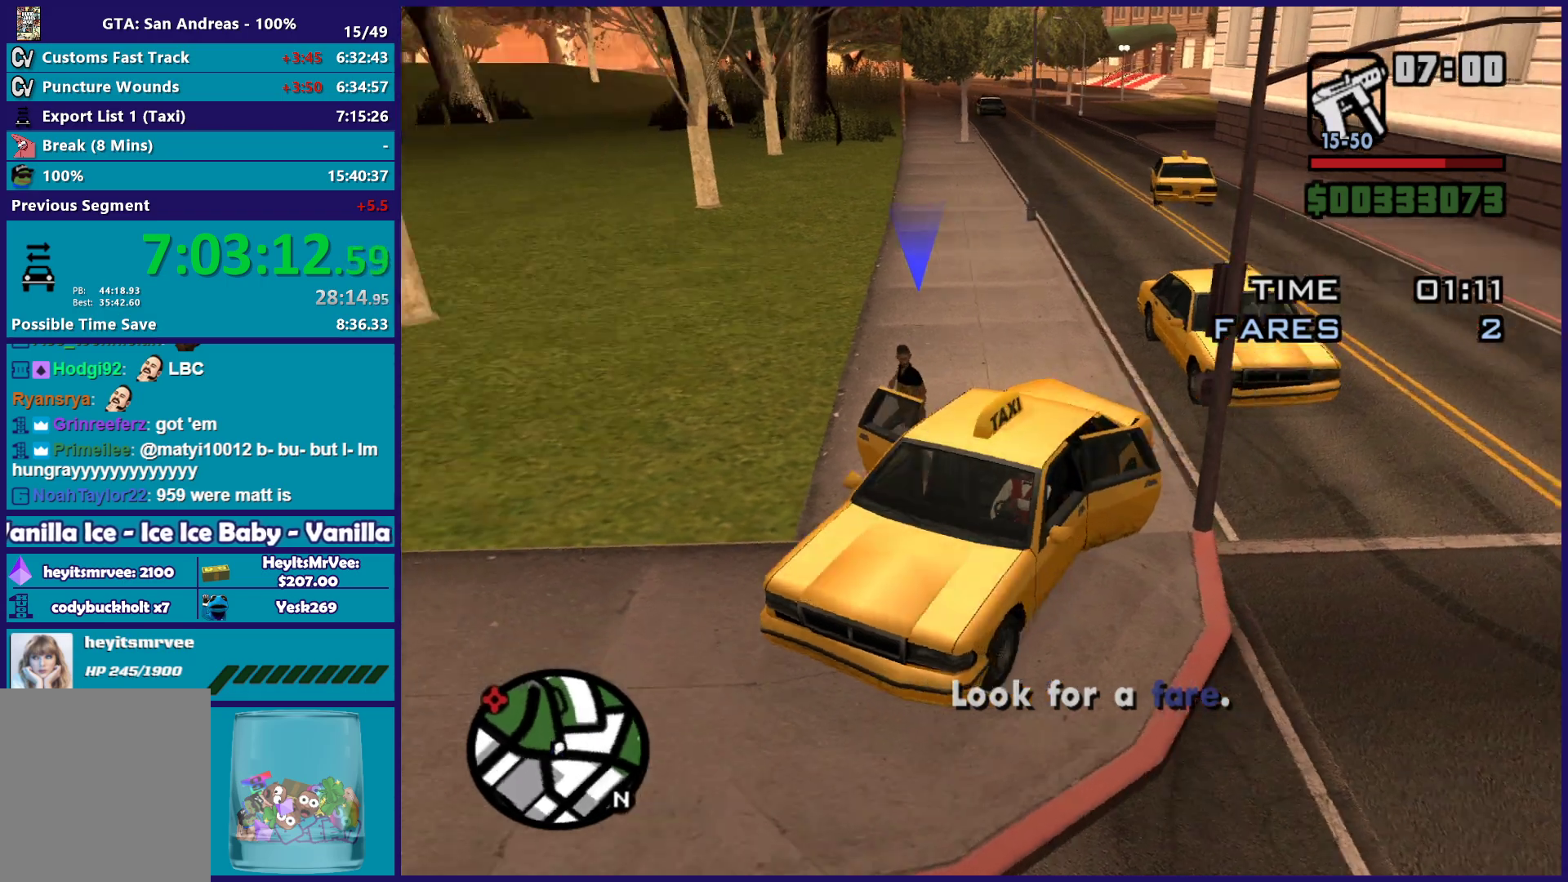
{"buttons": [], "left_stick": "center", "right_stick": "left", "button_events": []}
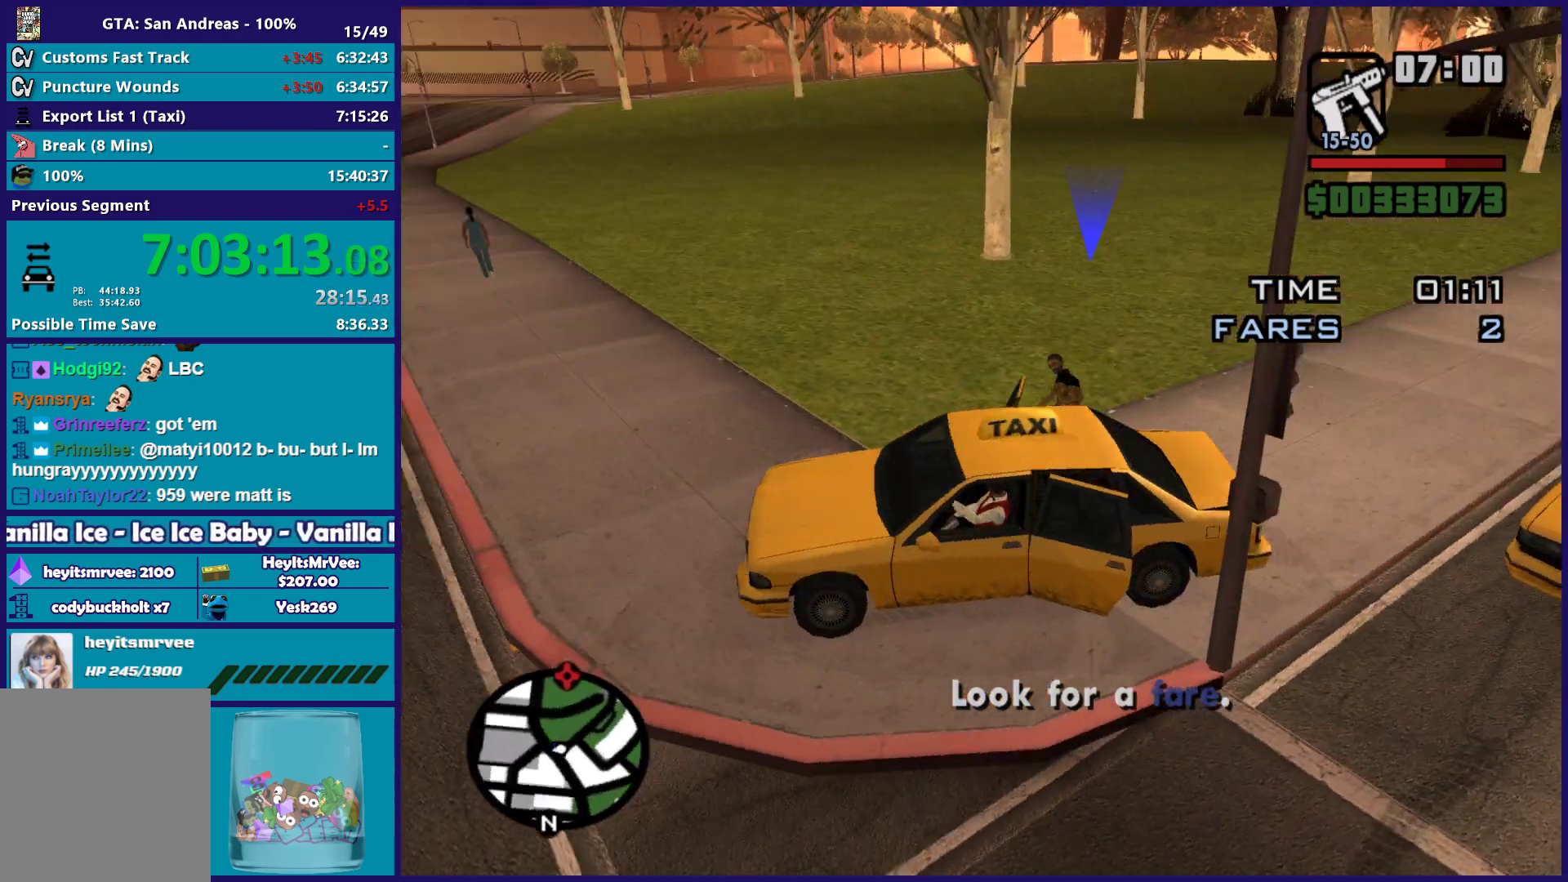
{"buttons": [], "left_stick": "center", "right_stick": "left", "button_events": []}
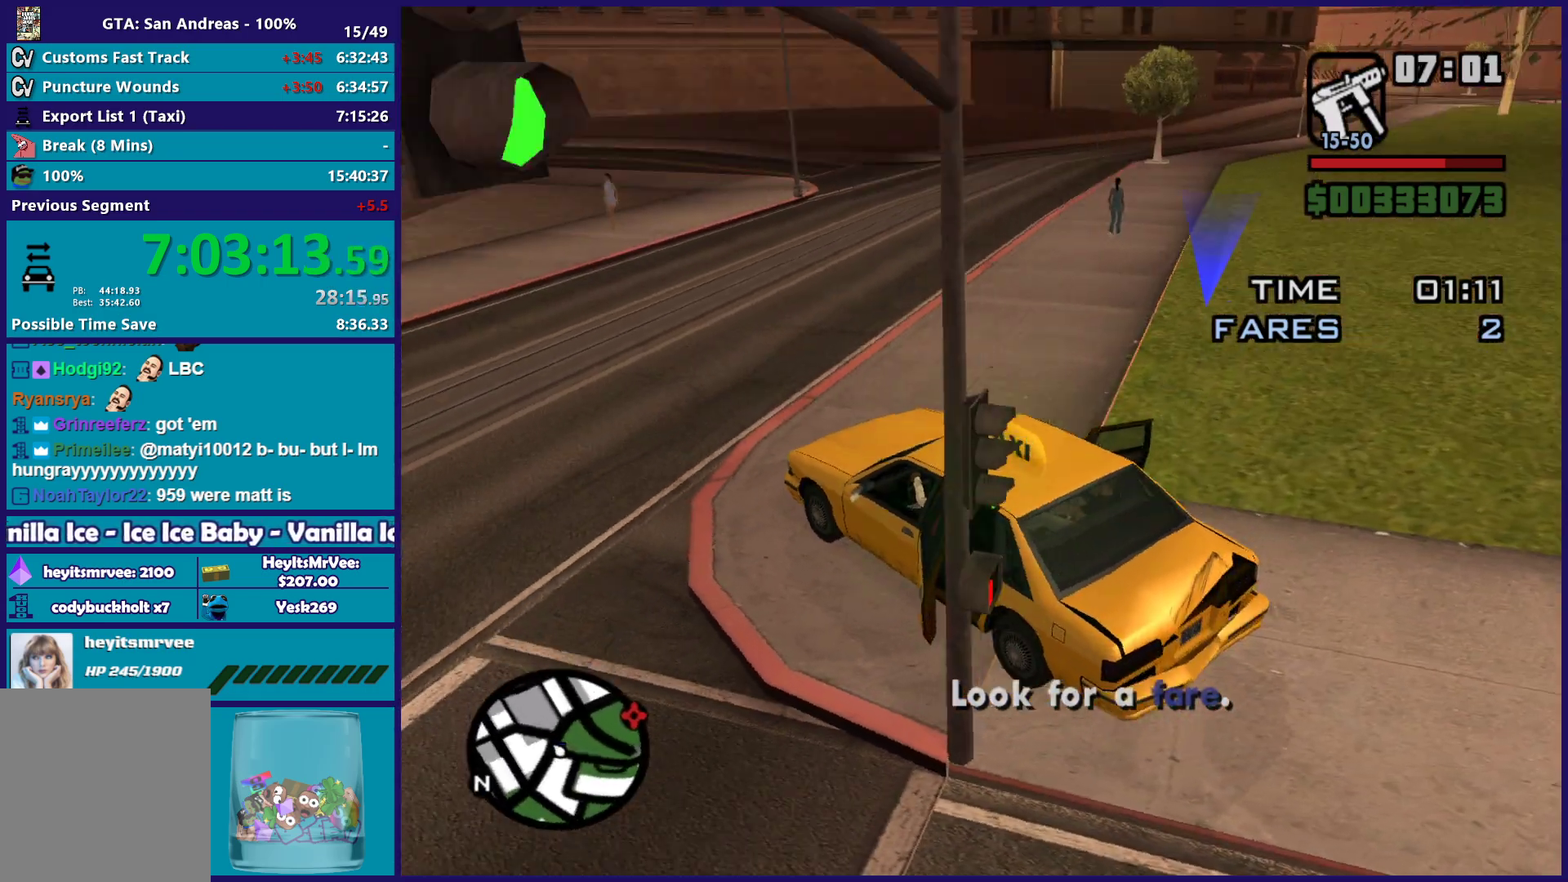
{"buttons": ["R2"], "left_stick": "right", "right_stick": "center", "button_events": [[167, "R2", "down"]]}
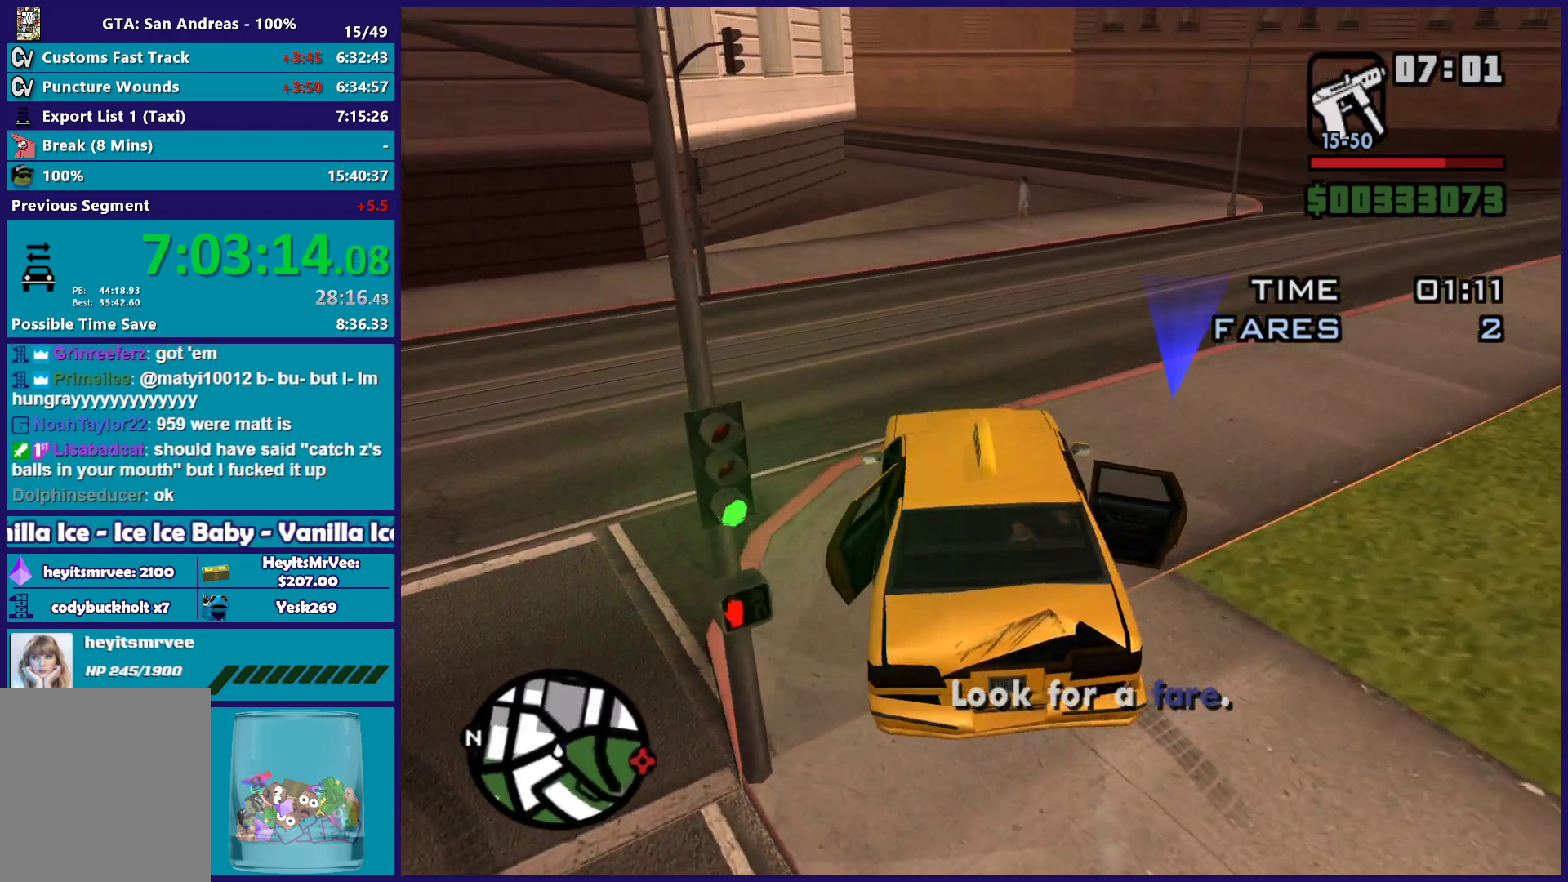
{"buttons": ["R2"], "left_stick": "right", "right_stick": "down-right", "button_events": []}
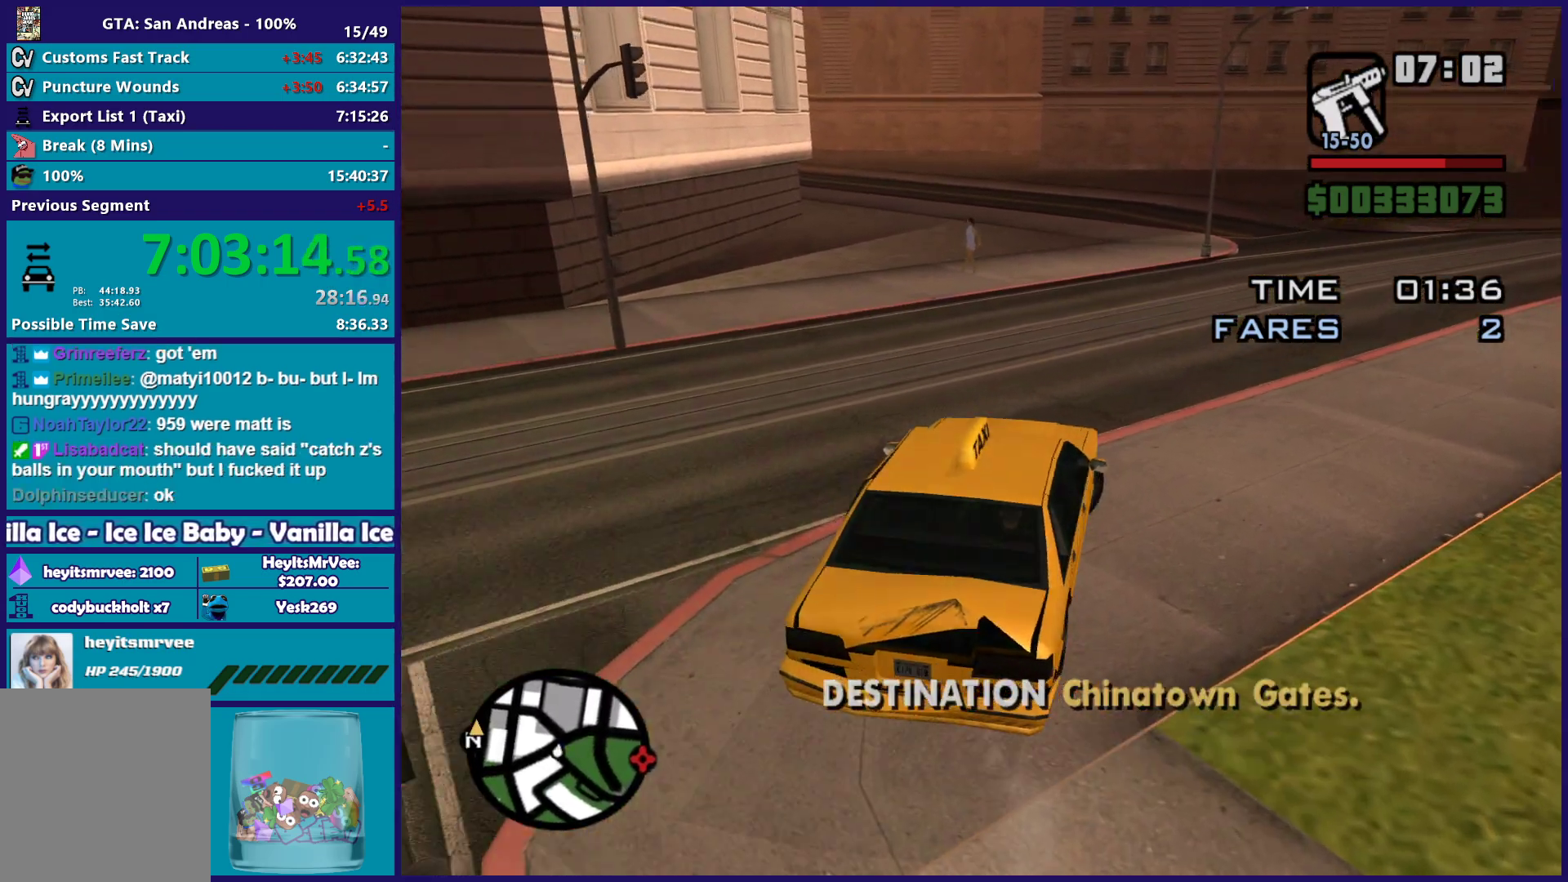
{"buttons": ["R2"], "left_stick": "right", "right_stick": "right", "button_events": []}
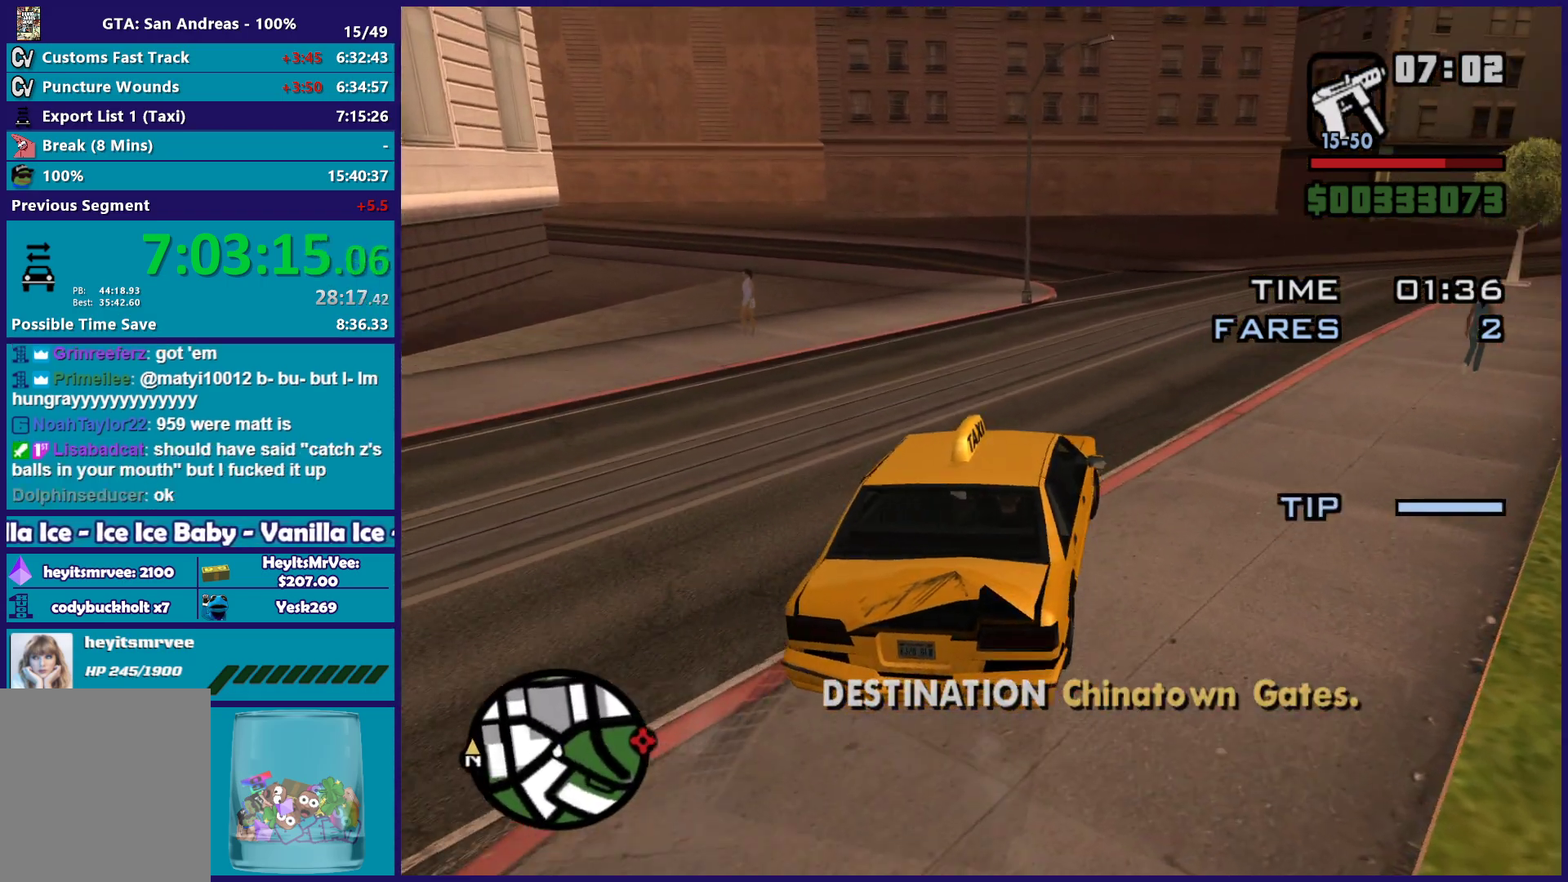
{"buttons": ["R2"], "left_stick": "left", "right_stick": "down-left", "button_events": []}
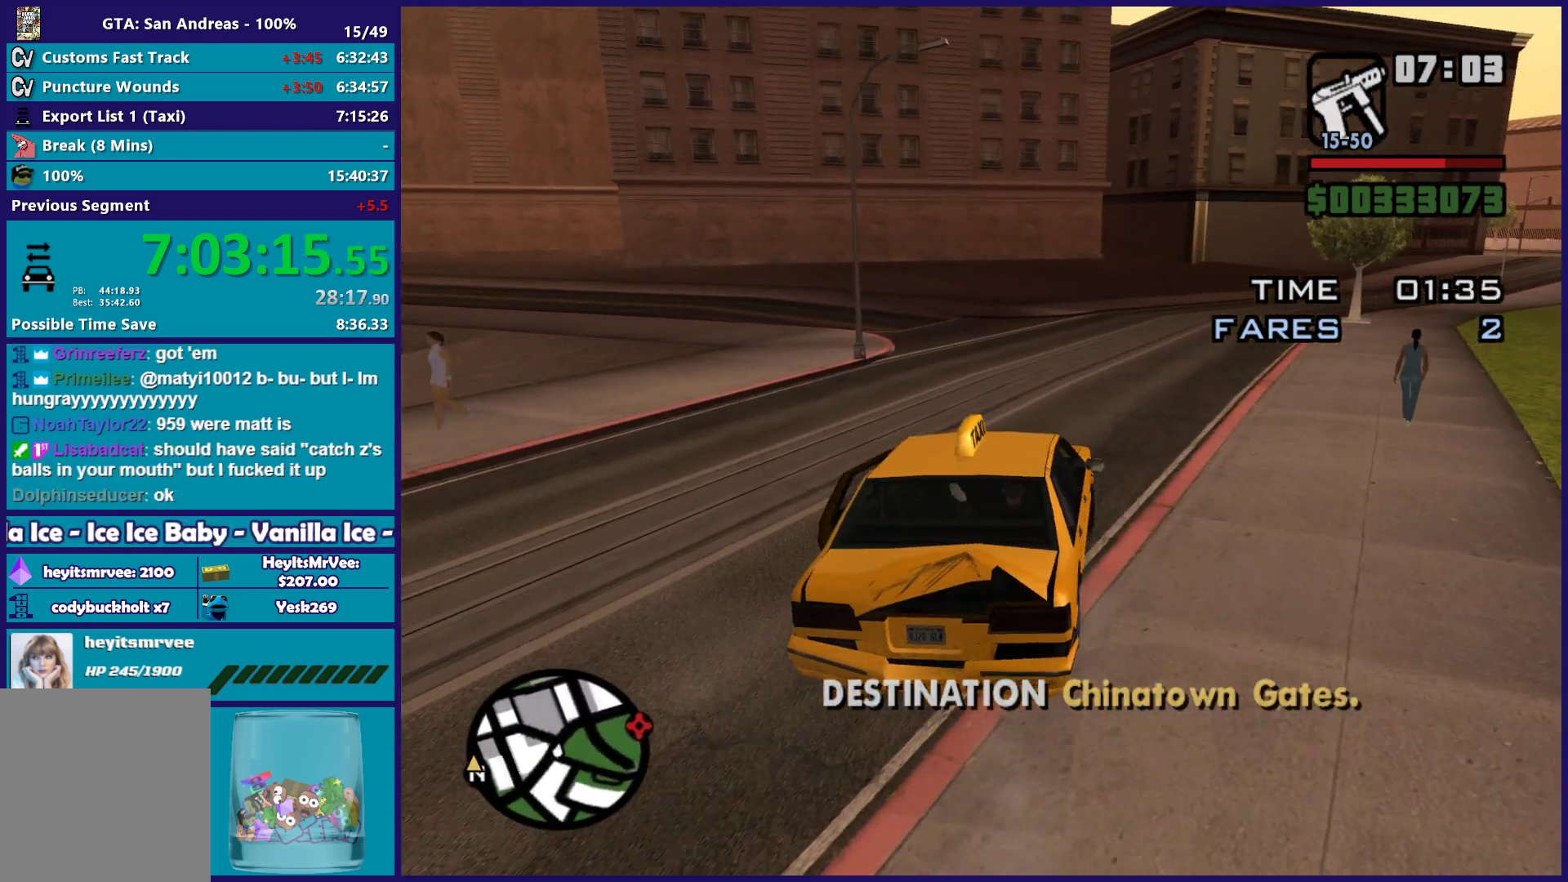
{"buttons": ["R2"], "left_stick": "center", "right_stick": "left", "button_events": []}
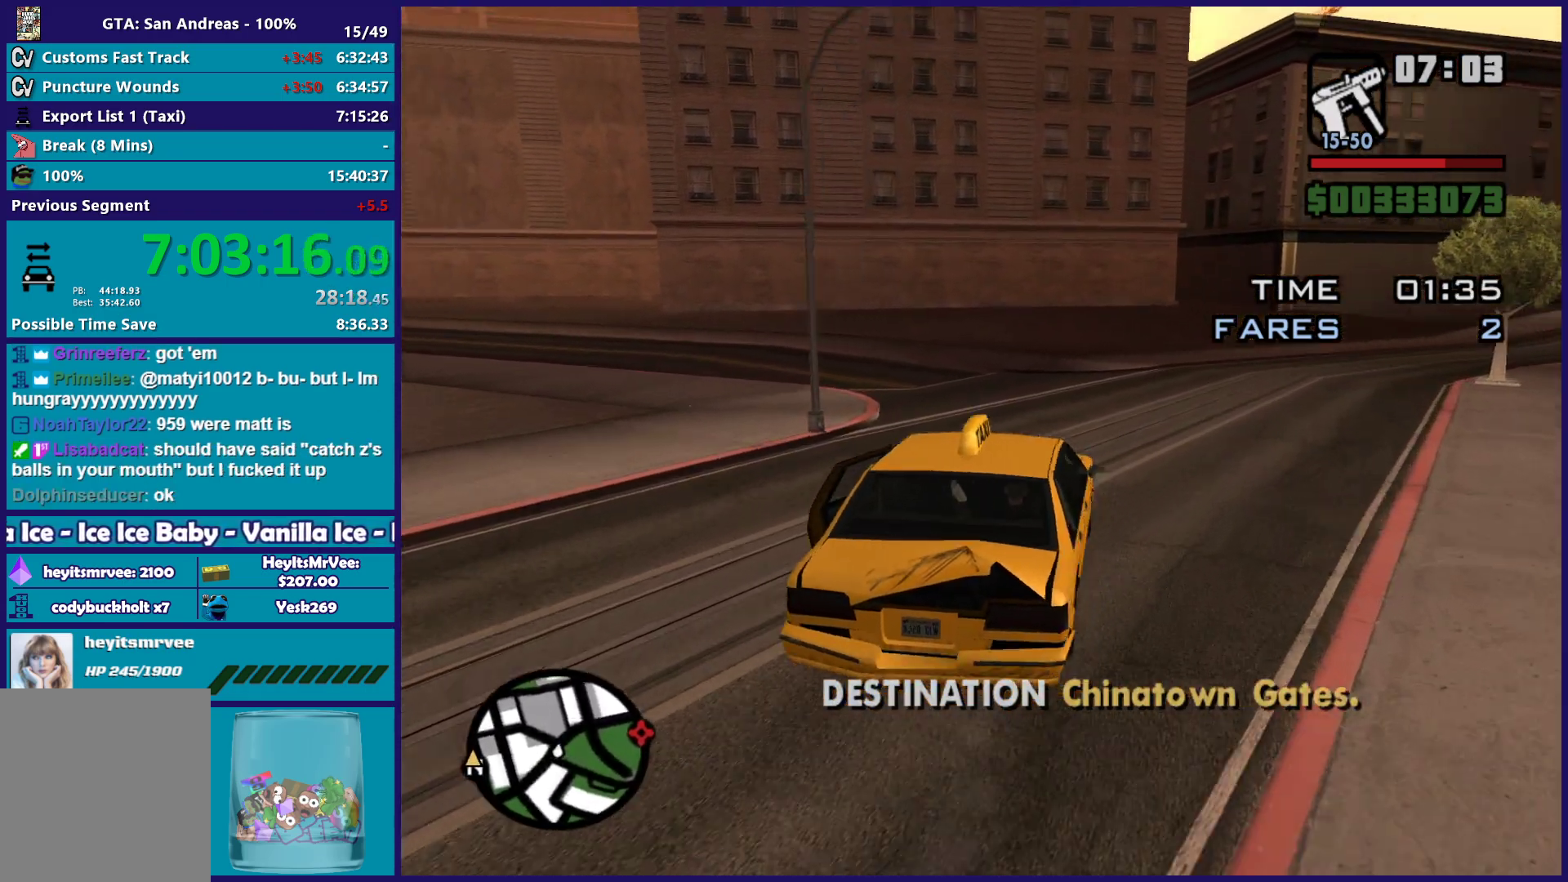
{"buttons": ["R2"], "left_stick": "left", "right_stick": "left", "button_events": []}
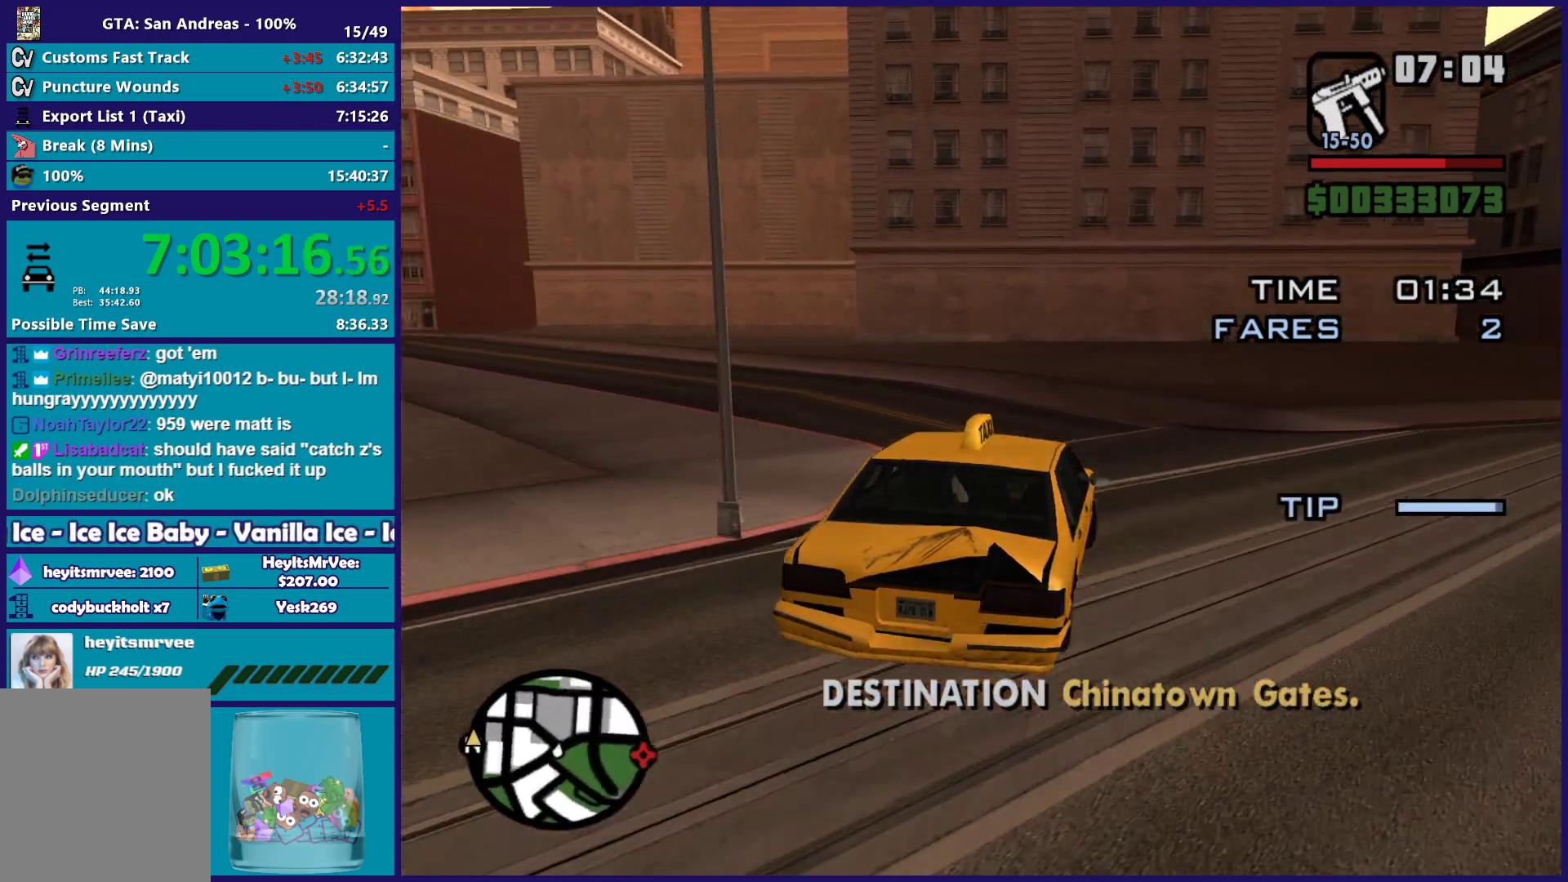
{"buttons": ["R2"], "left_stick": "center", "right_stick": "up-left", "button_events": []}
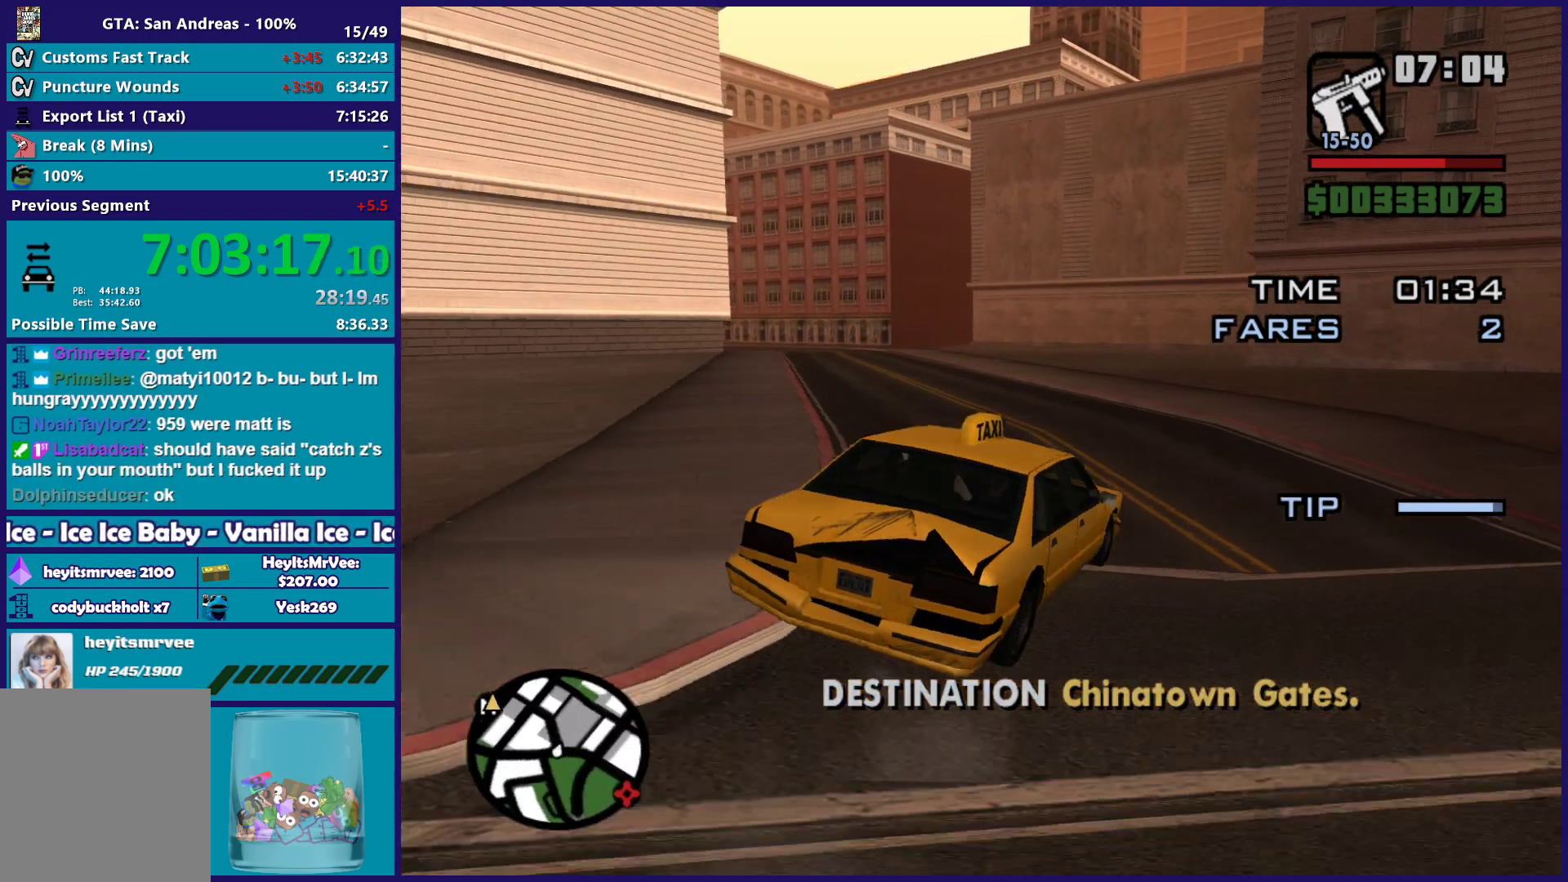
{"buttons": ["R2"], "left_stick": "center", "right_stick": "left", "button_events": []}